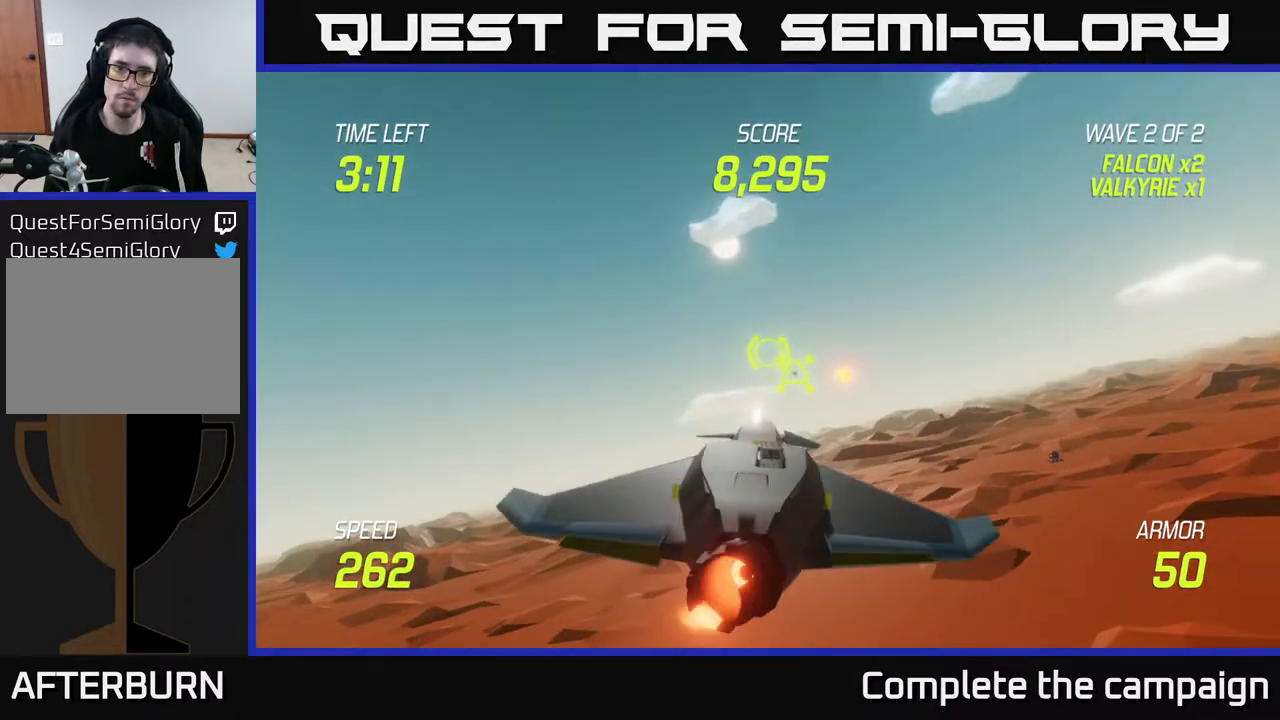
Gameplay with a controller (Xbox layout); each line is a JSON object with the inputs held at the frame after it. "events" lists button and stick changes between this image and that frame as [ms after this image, input, new state], when the widget could be followed in between.
{"buttons": [], "left_stick": "left", "right_stick": "center", "events": [[117, "left_stick", "left"]]}
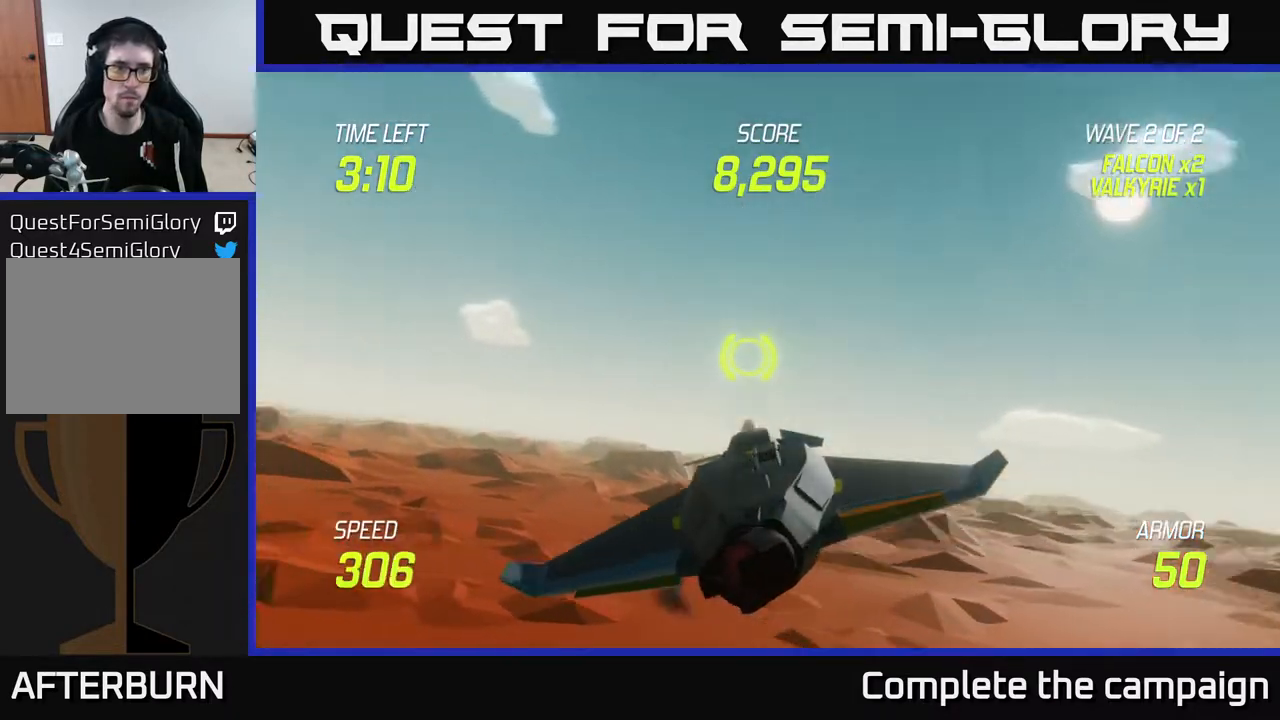
{"buttons": [], "left_stick": "up-left", "right_stick": "center", "events": [[300, "left_stick", "up-left"]]}
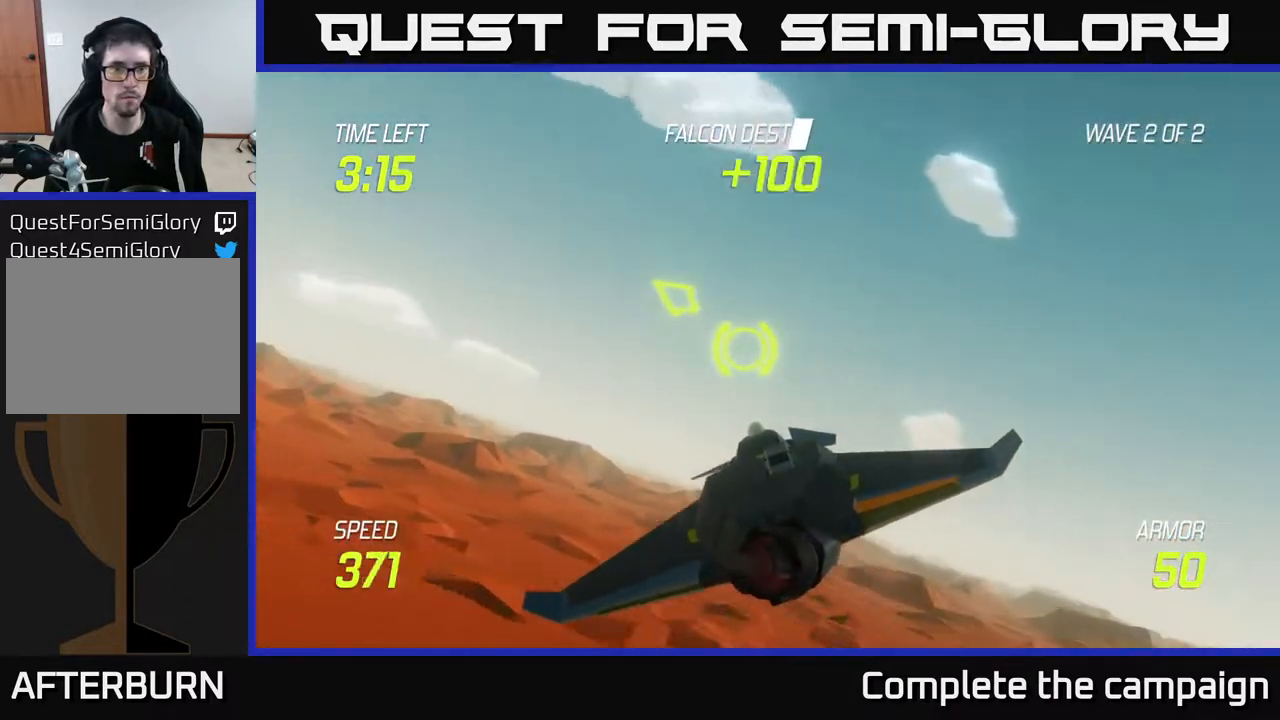
{"buttons": [], "left_stick": "up", "right_stick": "center", "events": [[67, "left_stick", "left"], [300, "left_stick", "up-left"], [500, "left_stick", "up"]]}
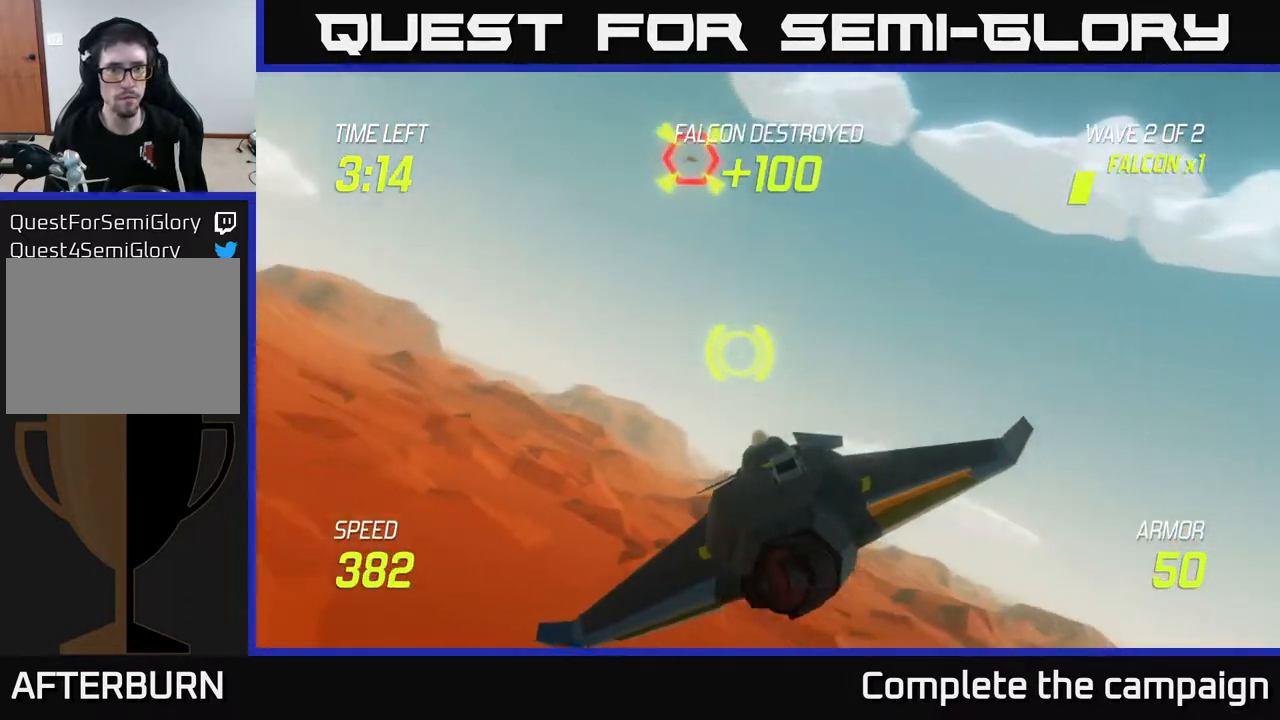
{"buttons": ["R2"], "left_stick": "left", "right_stick": "center", "events": [[17, "left_stick", "up-right"], [200, "R2", "down"], [200, "left_stick", "up-left"], [250, "left_stick", "center"], [333, "R2", "up"], [433, "R2", "down"], [483, "left_stick", "left"]]}
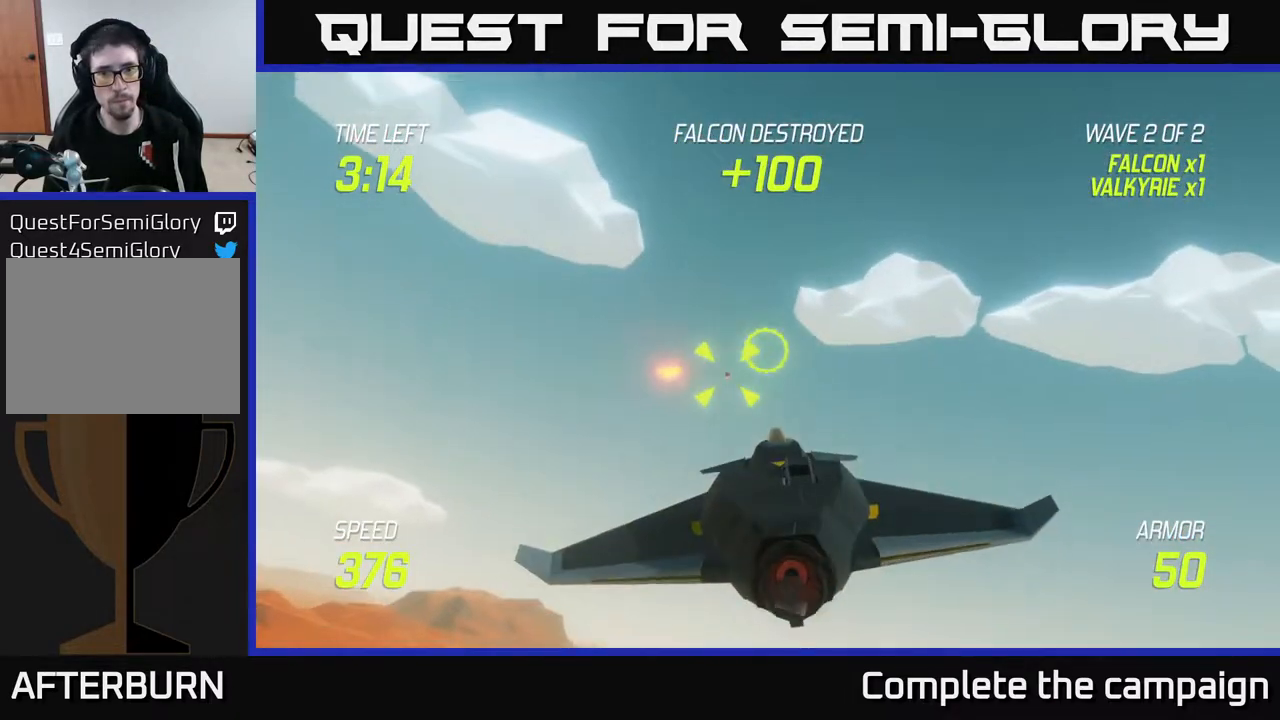
{"buttons": ["L2"], "left_stick": "left", "right_stick": "center", "events": [[50, "left_stick", "center"], [100, "R2", "up"], [183, "R2", "down"], [367, "left_stick", "left"], [383, "R2", "up"], [483, "L2", "down"]]}
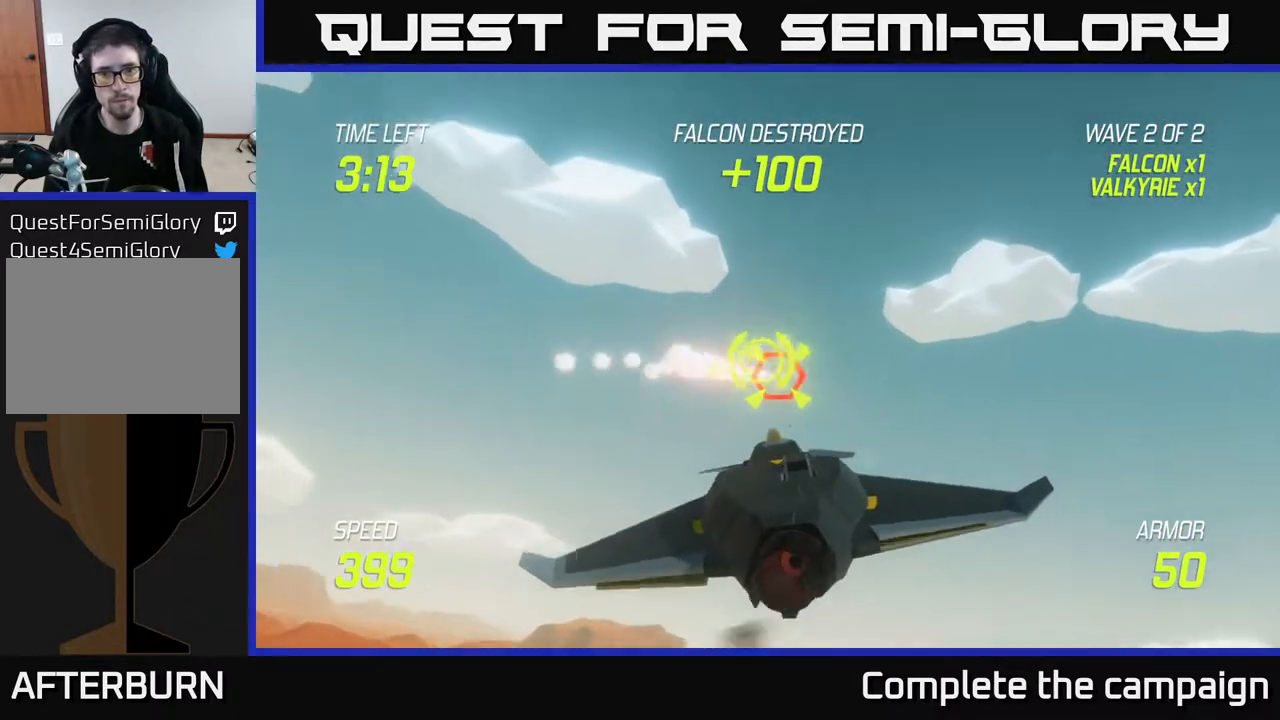
{"buttons": ["L2"], "left_stick": "right", "right_stick": "center", "events": [[67, "L2", "up"], [150, "L2", "down"], [217, "left_stick", "up"], [267, "left_stick", "up-right"], [367, "left_stick", "right"]]}
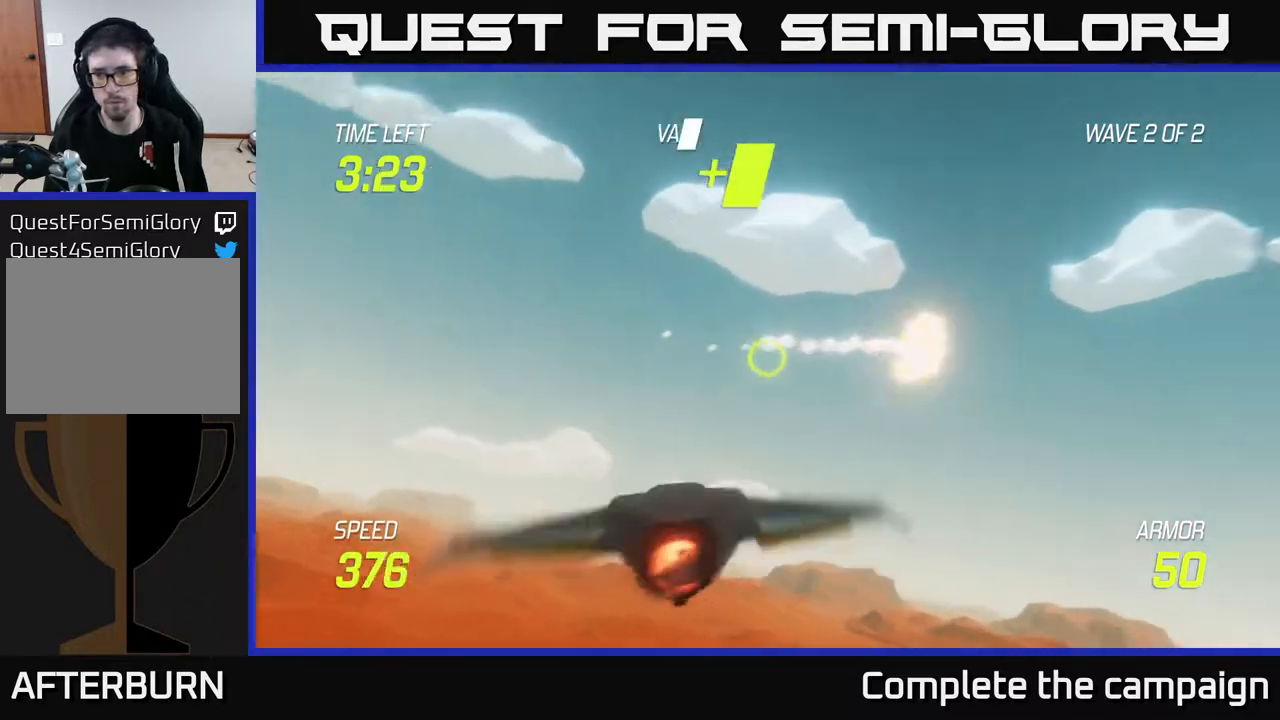
{"buttons": [], "left_stick": "down-left", "right_stick": "center", "events": [[217, "left_stick", "down-left"], [333, "left_stick", "down"], [450, "left_stick", "down-left"], [500, "L2", "up"]]}
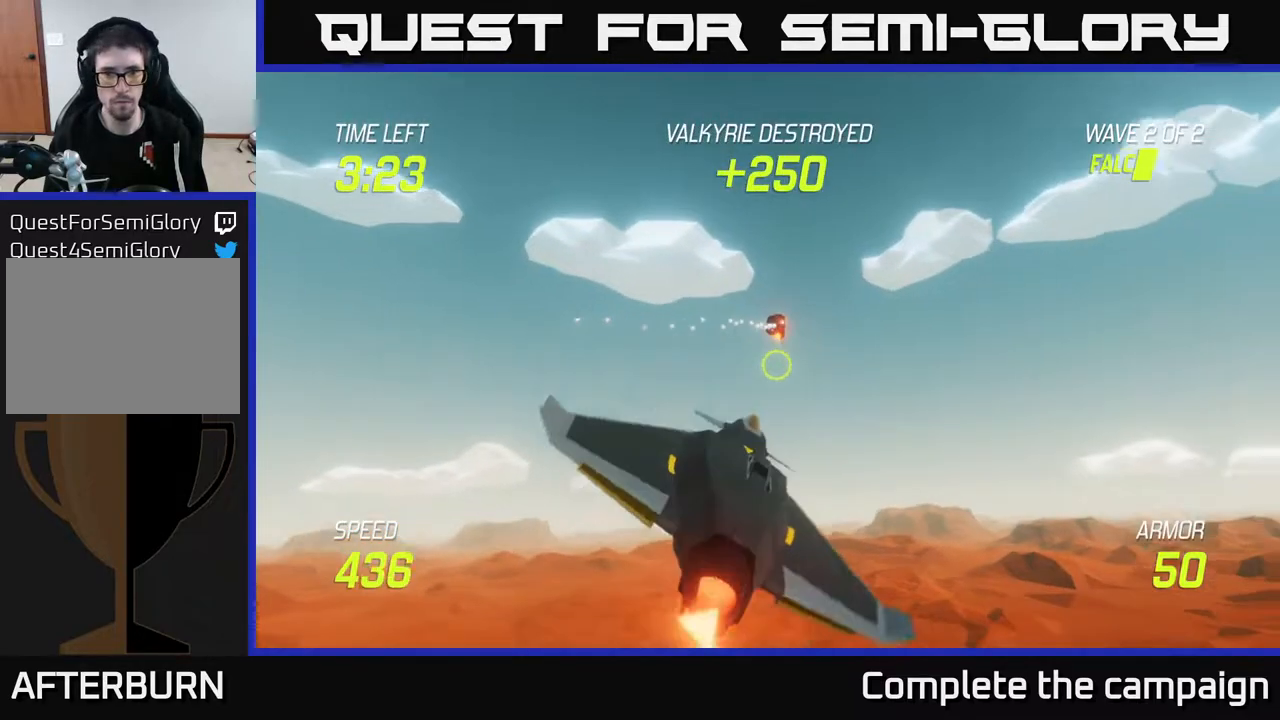
{"buttons": [], "left_stick": "down-right", "right_stick": "center", "events": [[150, "left_stick", "down-right"]]}
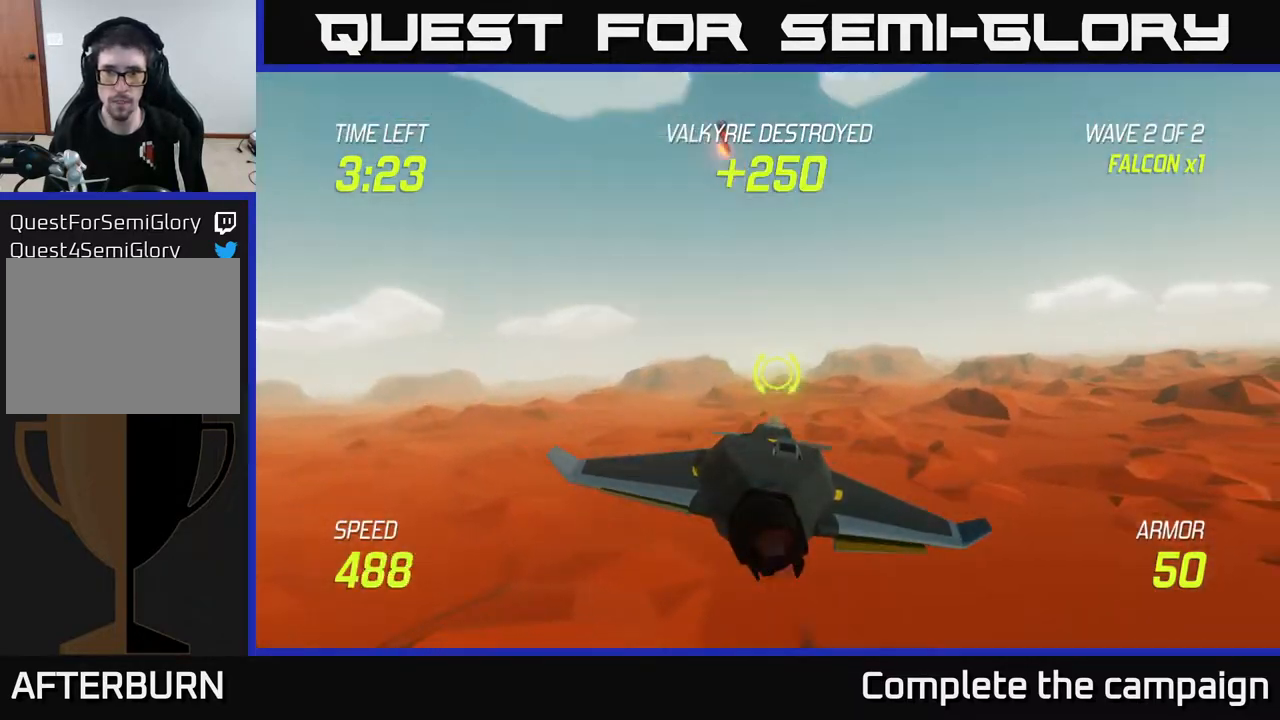
{"buttons": [], "left_stick": "up-right", "right_stick": "center", "events": [[67, "left_stick", "right"], [283, "left_stick", "up-right"]]}
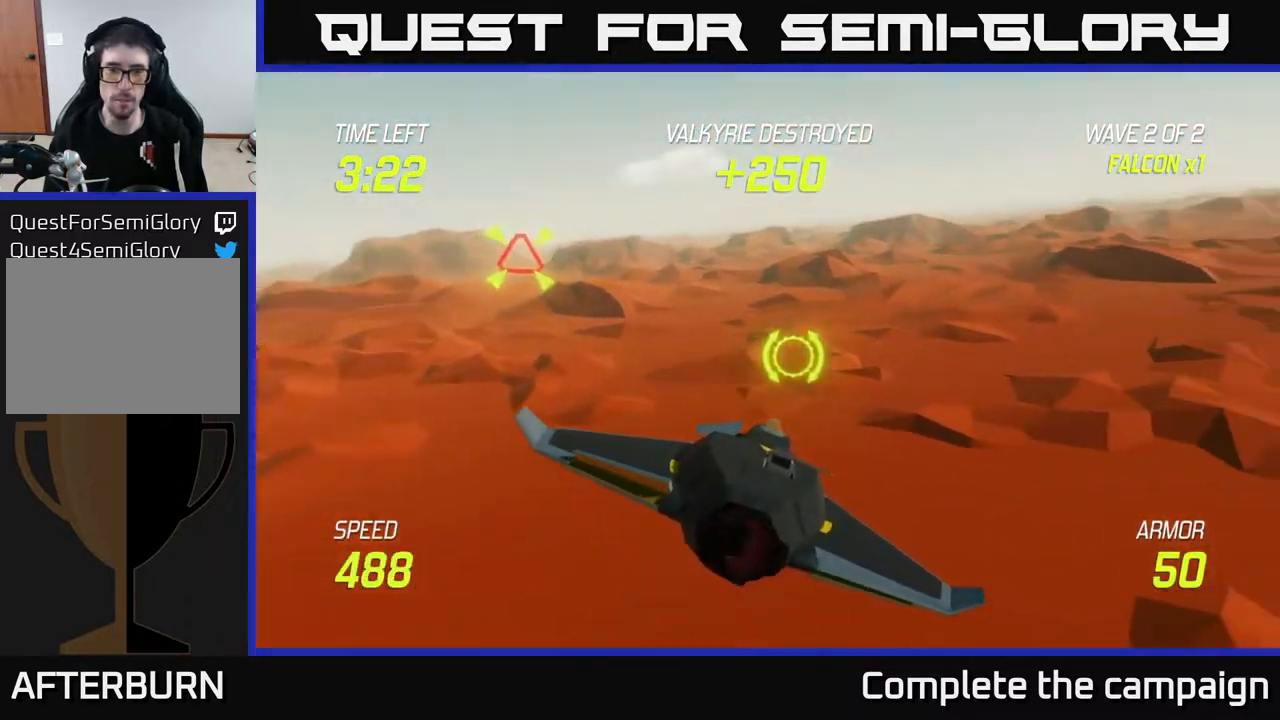
{"buttons": [], "left_stick": "left", "right_stick": "center", "events": [[67, "left_stick", "left"]]}
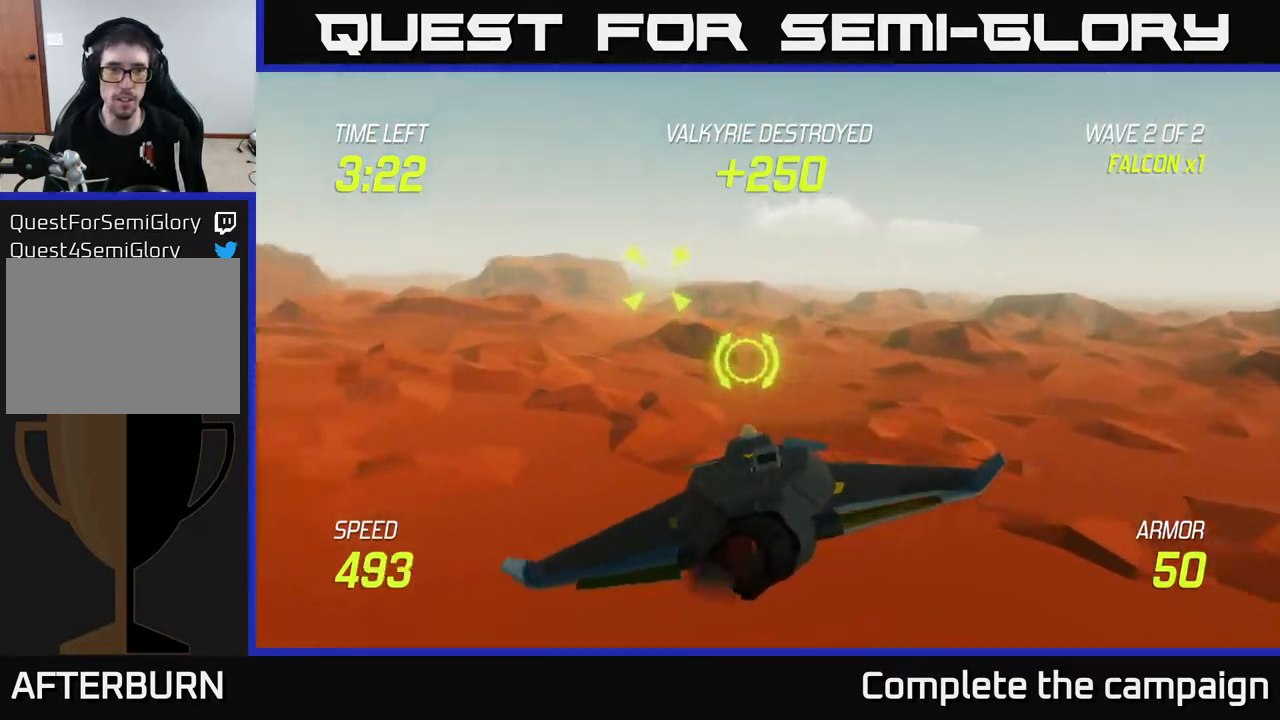
{"buttons": ["L2"], "left_stick": "center", "right_stick": "center", "events": [[33, "left_stick", "up"], [83, "R2", "down"], [133, "left_stick", "down"], [200, "R2", "up"], [300, "left_stick", "center"], [350, "left_stick", "right"], [467, "L2", "down"], [483, "left_stick", "center"]]}
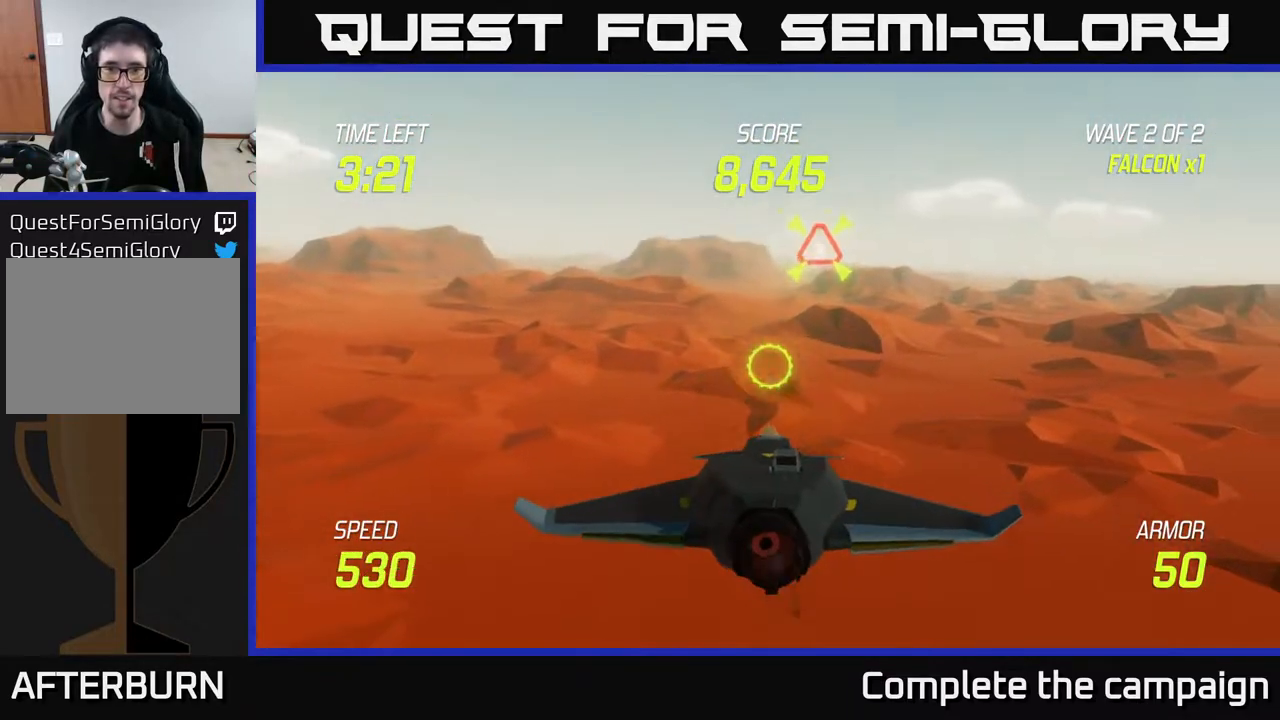
{"buttons": ["L2"], "left_stick": "up-right", "right_stick": "center", "events": [[150, "left_stick", "right"], [267, "left_stick", "up-right"]]}
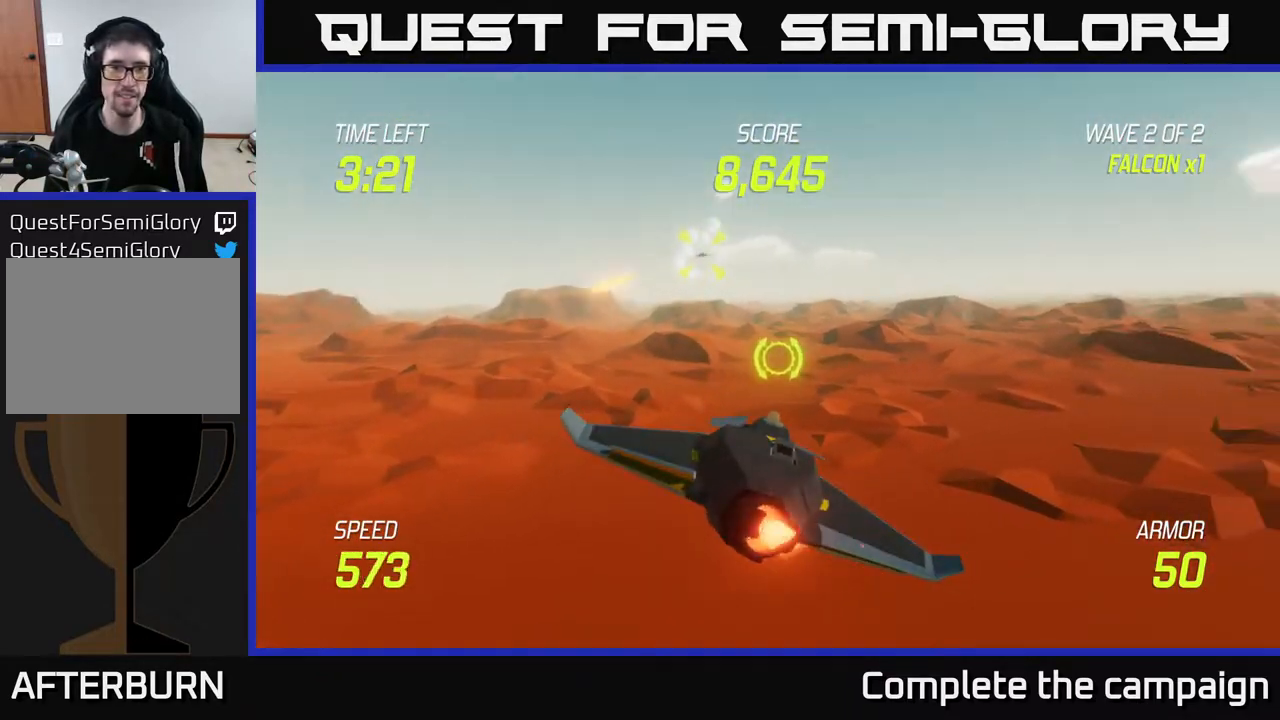
{"buttons": [], "left_stick": "right", "right_stick": "center", "events": [[117, "left_stick", "up-left"], [200, "left_stick", "left"], [300, "L2", "up"], [317, "left_stick", "center"], [383, "left_stick", "right"], [400, "L2", "down"], [500, "L2", "up"]]}
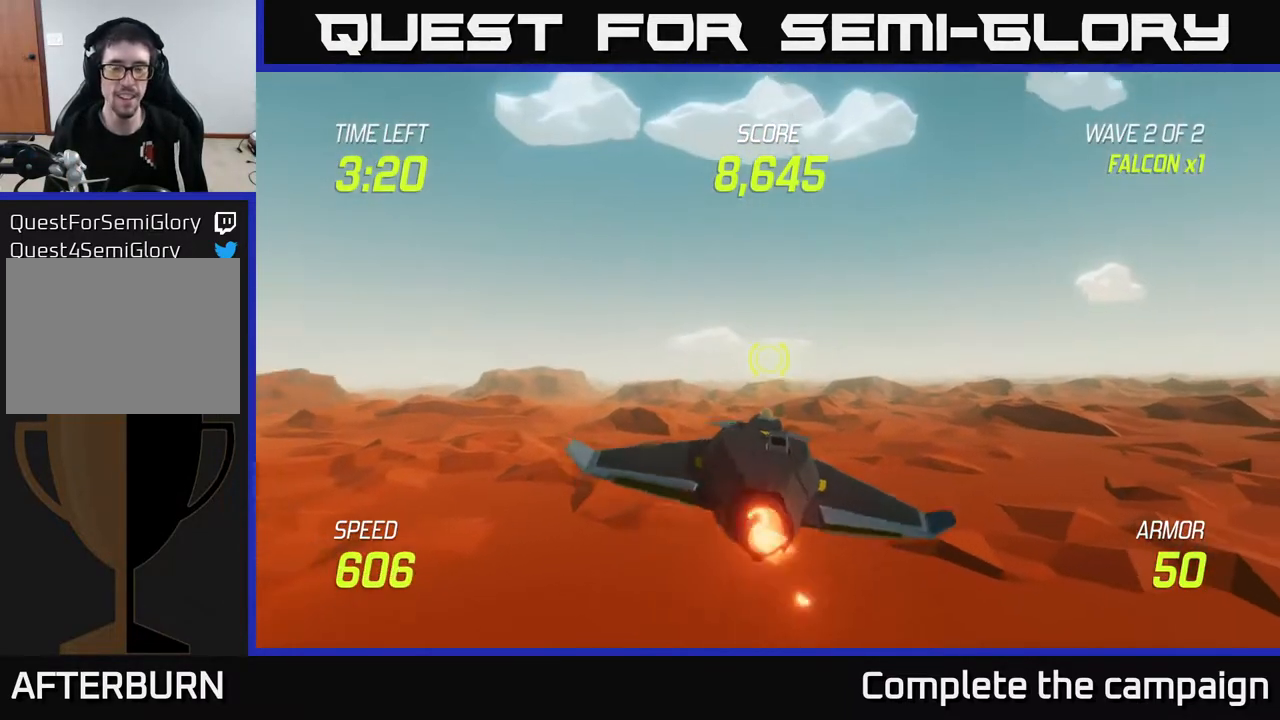
{"buttons": [], "left_stick": "right", "right_stick": "center", "events": []}
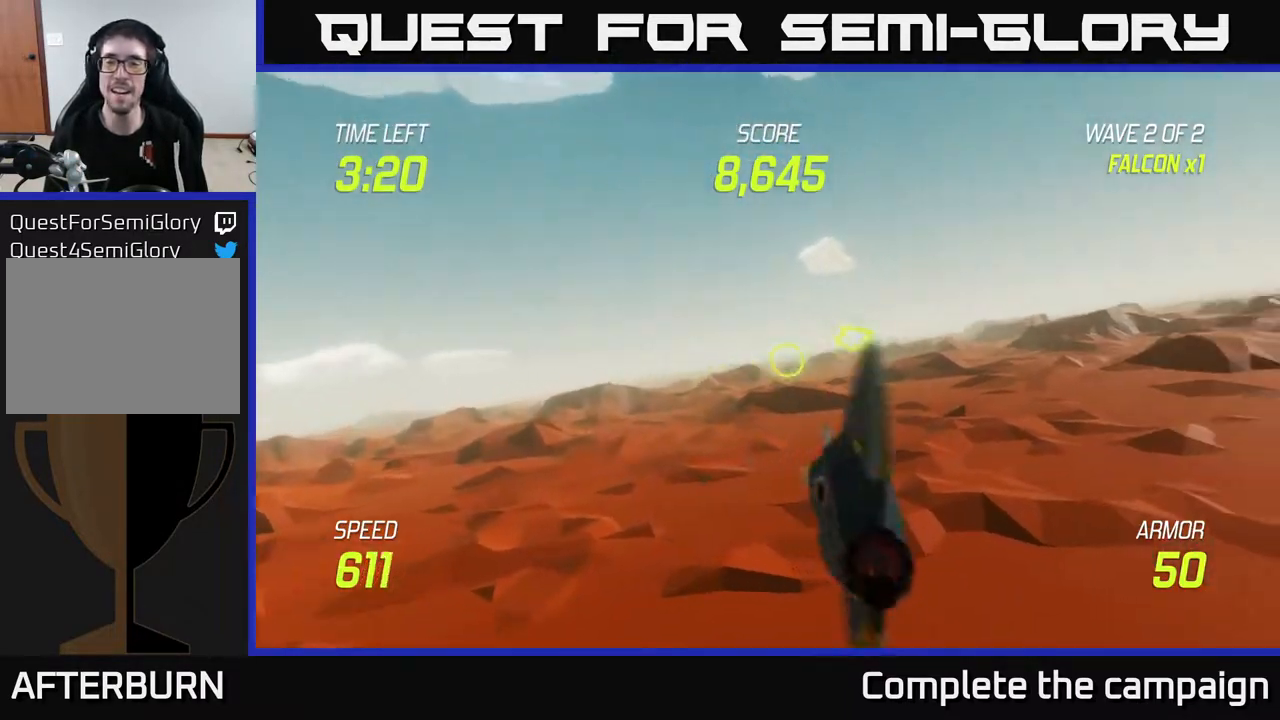
{"buttons": [], "left_stick": "right", "right_stick": "center", "events": []}
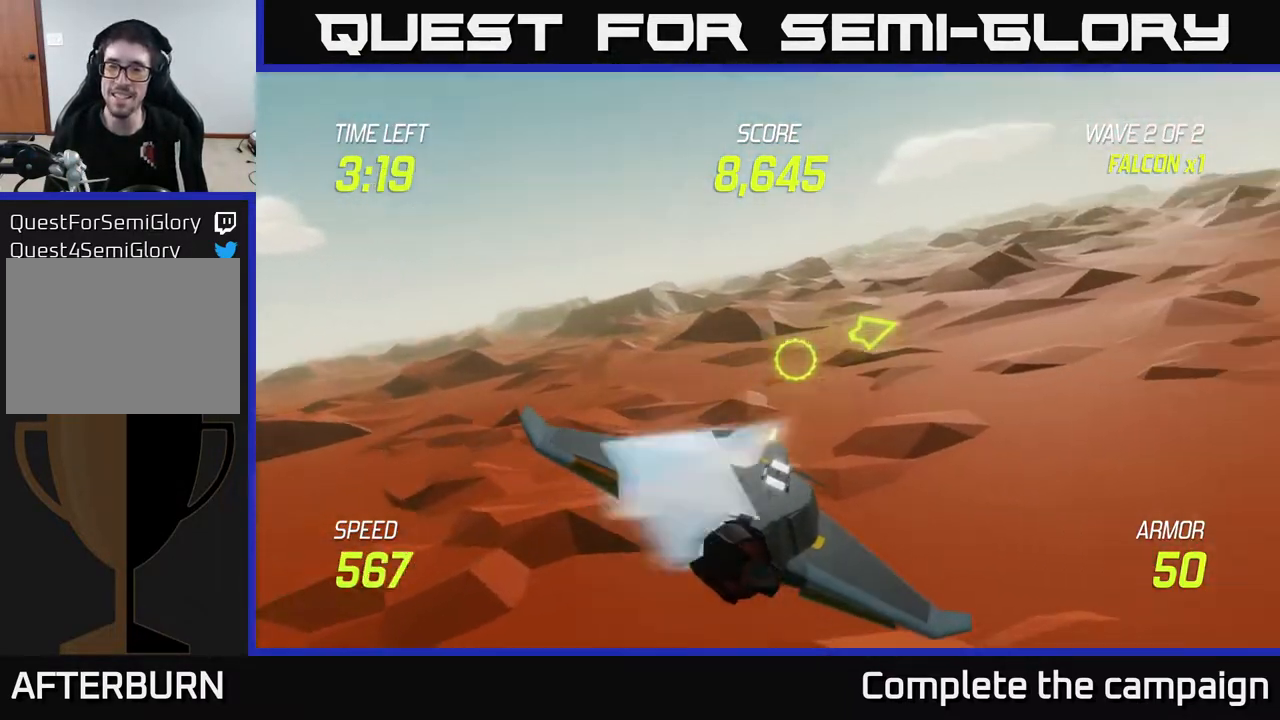
{"buttons": [], "left_stick": "up-right", "right_stick": "center", "events": [[233, "left_stick", "up-right"]]}
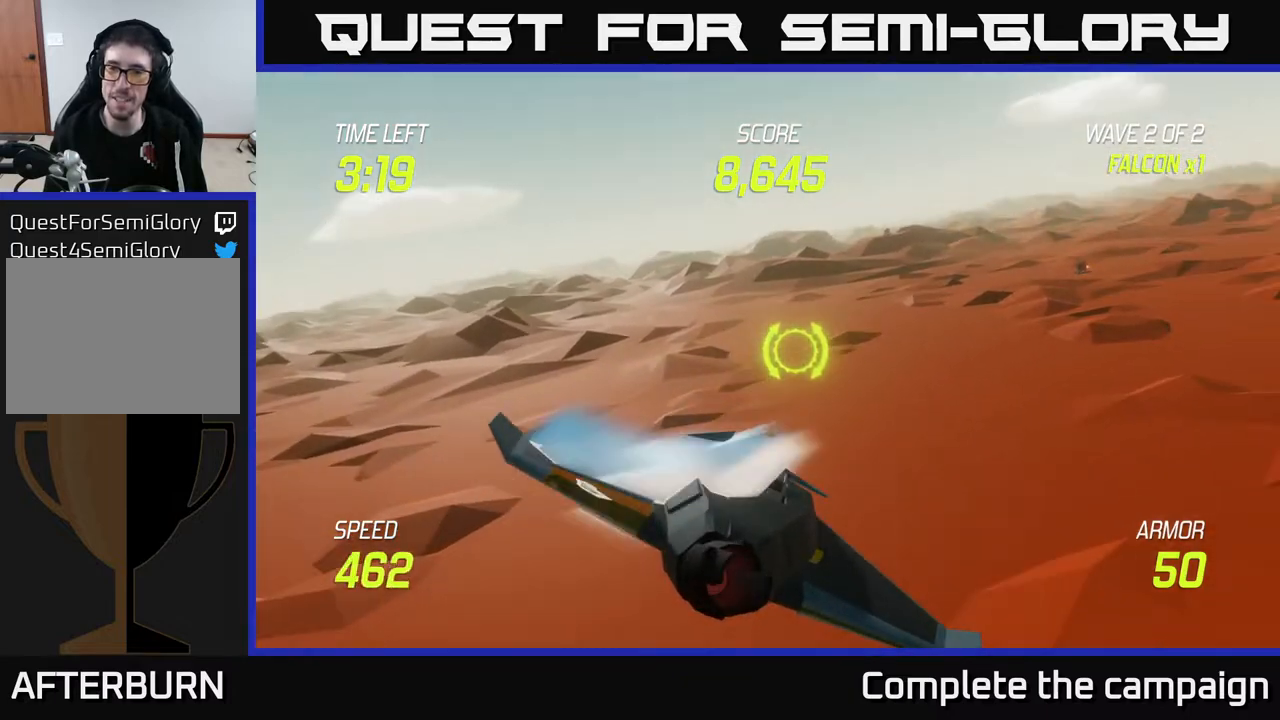
{"buttons": [], "left_stick": "up-right", "right_stick": "center", "events": [[167, "left_stick", "right"], [417, "left_stick", "up-right"]]}
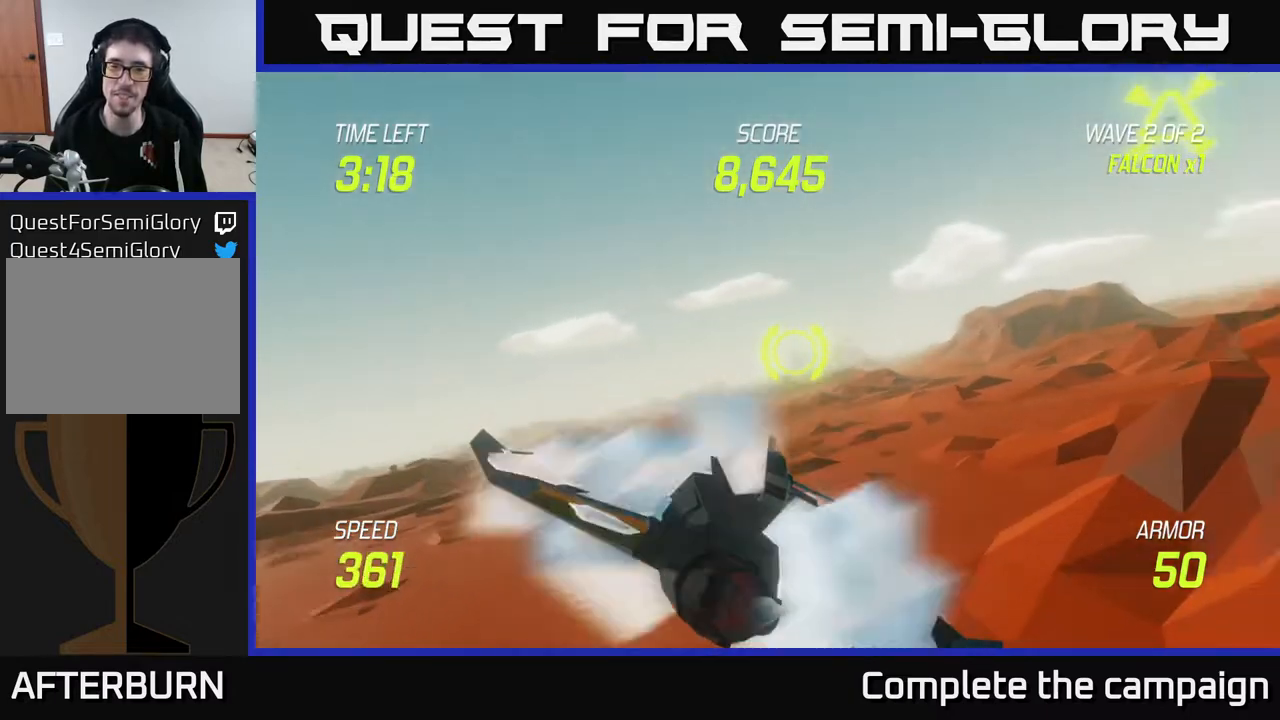
{"buttons": ["R2"], "left_stick": "down-right", "right_stick": "center", "events": [[433, "R2", "down"], [483, "left_stick", "down-right"]]}
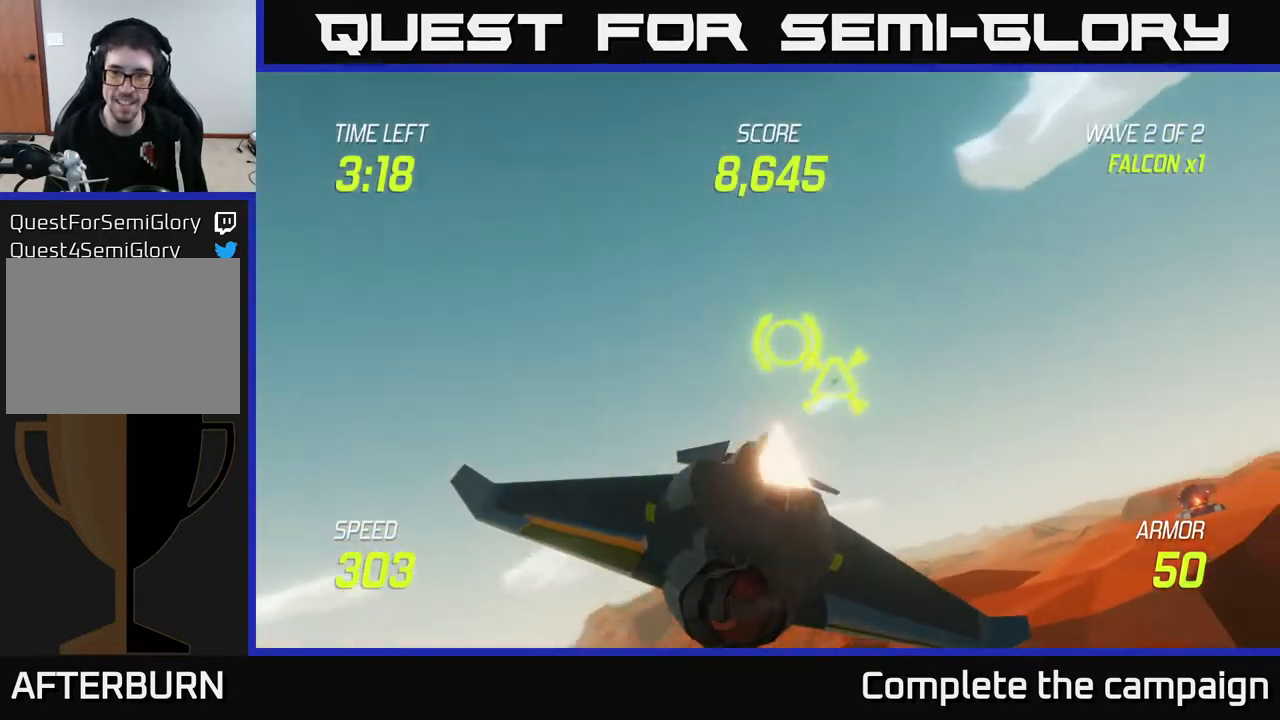
{"buttons": ["L2"], "left_stick": "center", "right_stick": "center", "events": [[33, "R2", "up"], [217, "left_stick", "center"], [433, "L2", "down"]]}
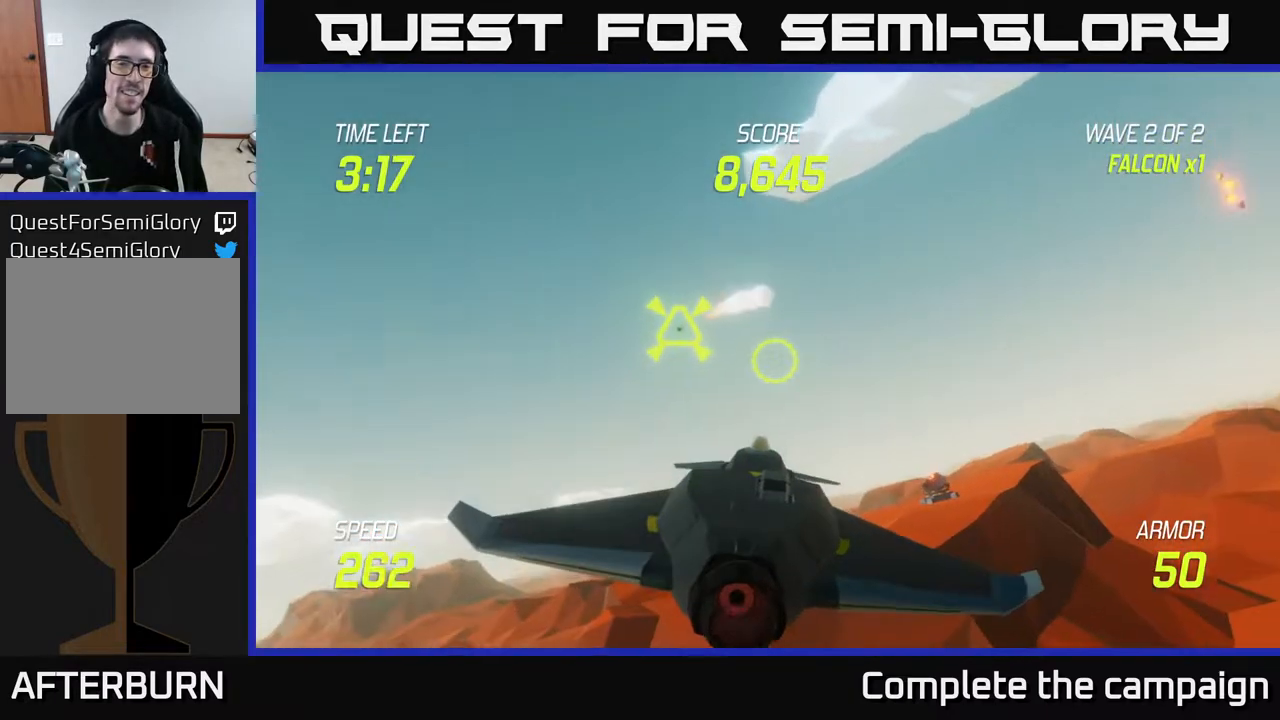
{"buttons": ["L2"], "left_stick": "right", "right_stick": "center", "events": [[383, "left_stick", "right"]]}
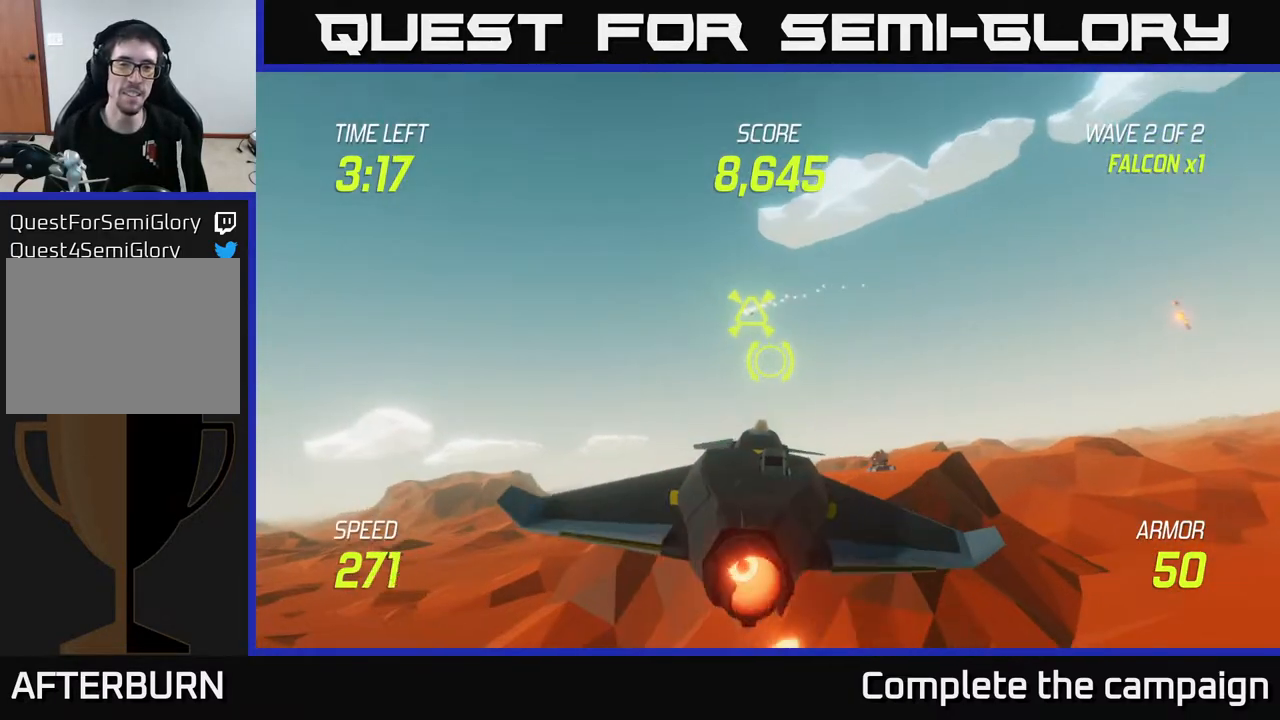
{"buttons": ["L2"], "left_stick": "center", "right_stick": "center", "events": [[100, "left_stick", "center"], [367, "left_stick", "right"], [500, "left_stick", "center"]]}
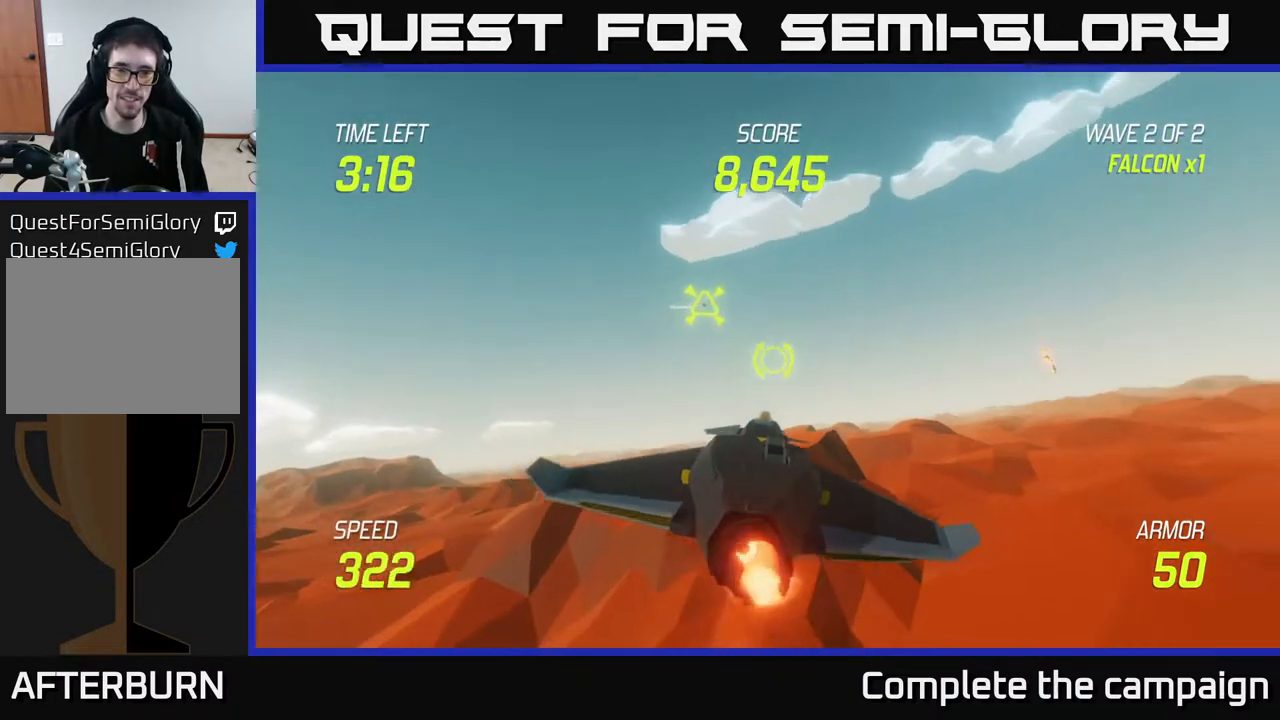
{"buttons": ["L2"], "left_stick": "up-right", "right_stick": "center", "events": [[33, "left_stick", "left"], [183, "left_stick", "up"], [233, "left_stick", "up-right"]]}
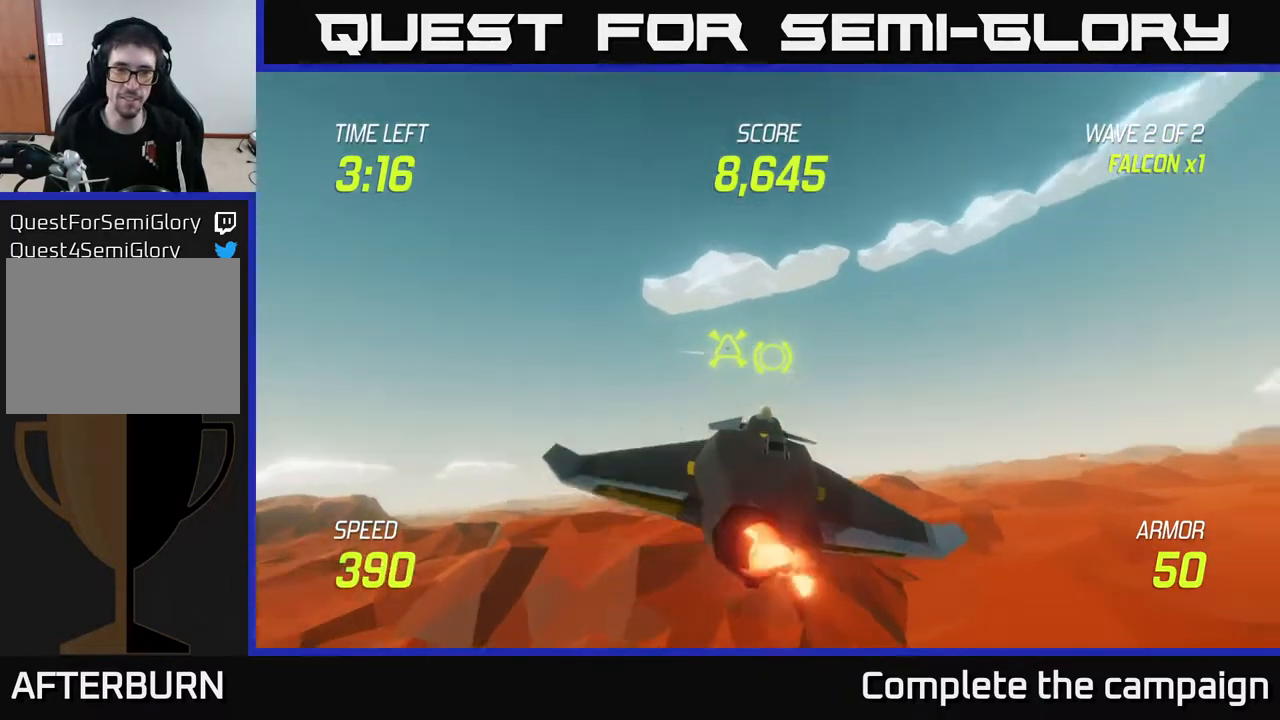
{"buttons": ["L2"], "left_stick": "up", "right_stick": "center", "events": [[33, "left_stick", "right"], [50, "R2", "down"], [167, "R2", "up"], [167, "left_stick", "down-right"], [367, "L2", "up"], [417, "left_stick", "up-right"], [433, "L2", "down"], [467, "left_stick", "up"]]}
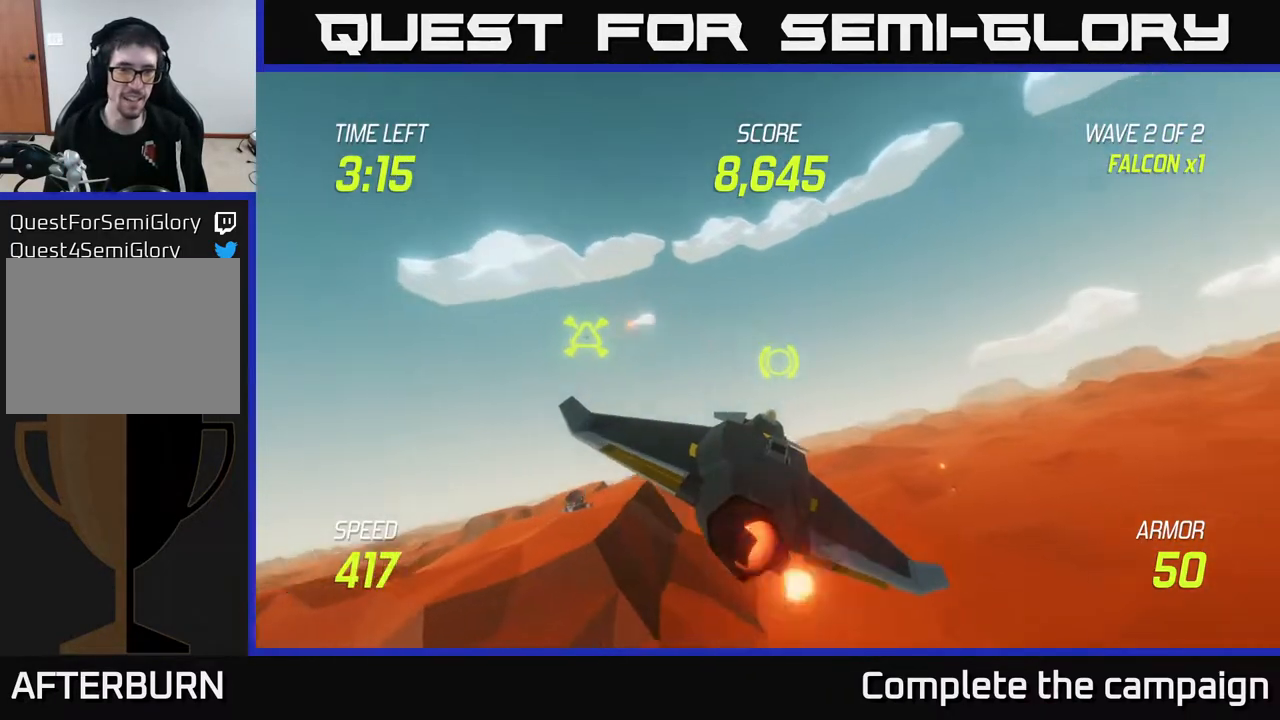
{"buttons": ["L2"], "left_stick": "center", "right_stick": "center", "events": [[200, "left_stick", "center"], [383, "left_stick", "down-left"], [433, "left_stick", "center"]]}
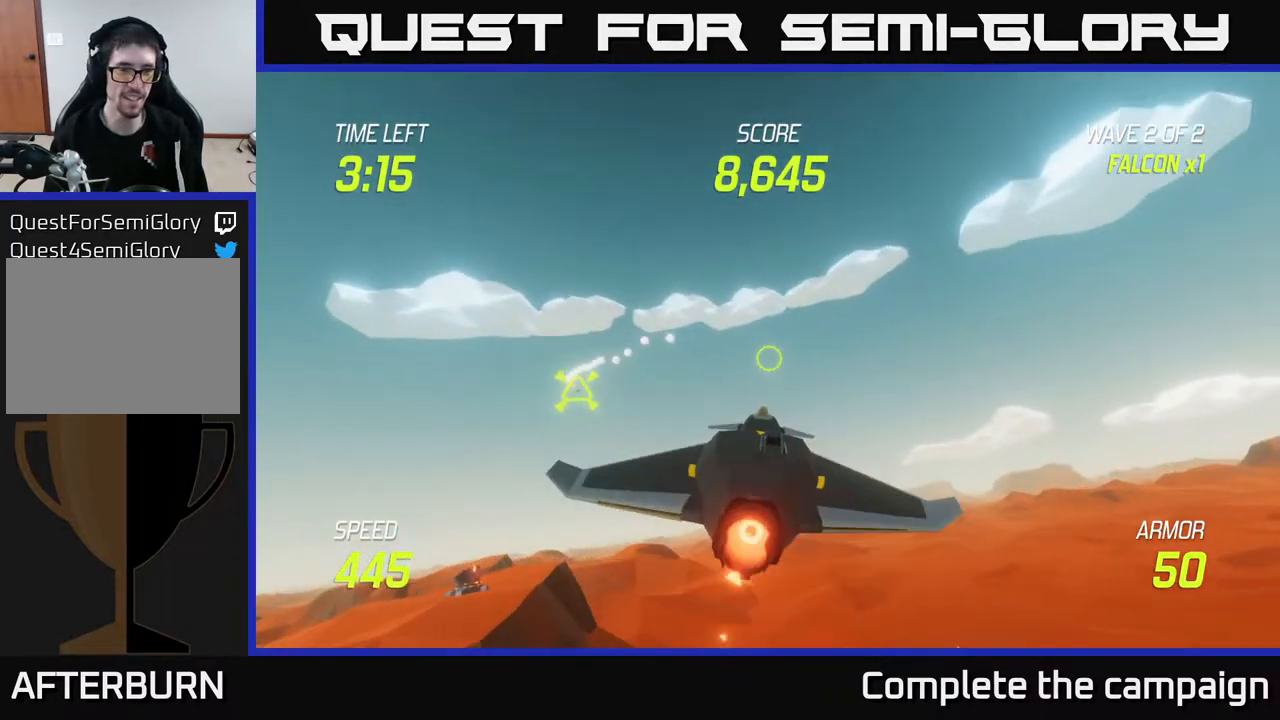
{"buttons": ["L2"], "left_stick": "left", "right_stick": "center", "events": [[467, "left_stick", "left"]]}
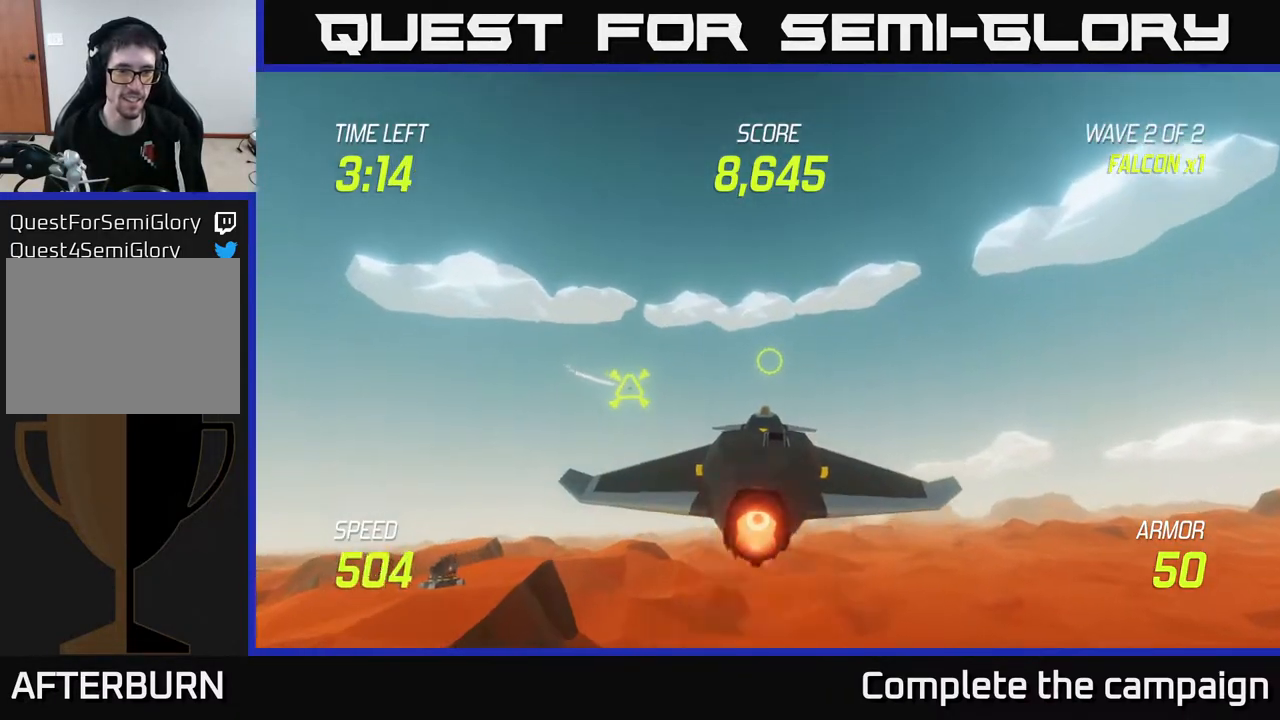
{"buttons": ["L2"], "left_stick": "right", "right_stick": "center", "events": [[117, "left_stick", "center"], [183, "R2", "down"], [267, "R2", "up"], [267, "left_stick", "right"]]}
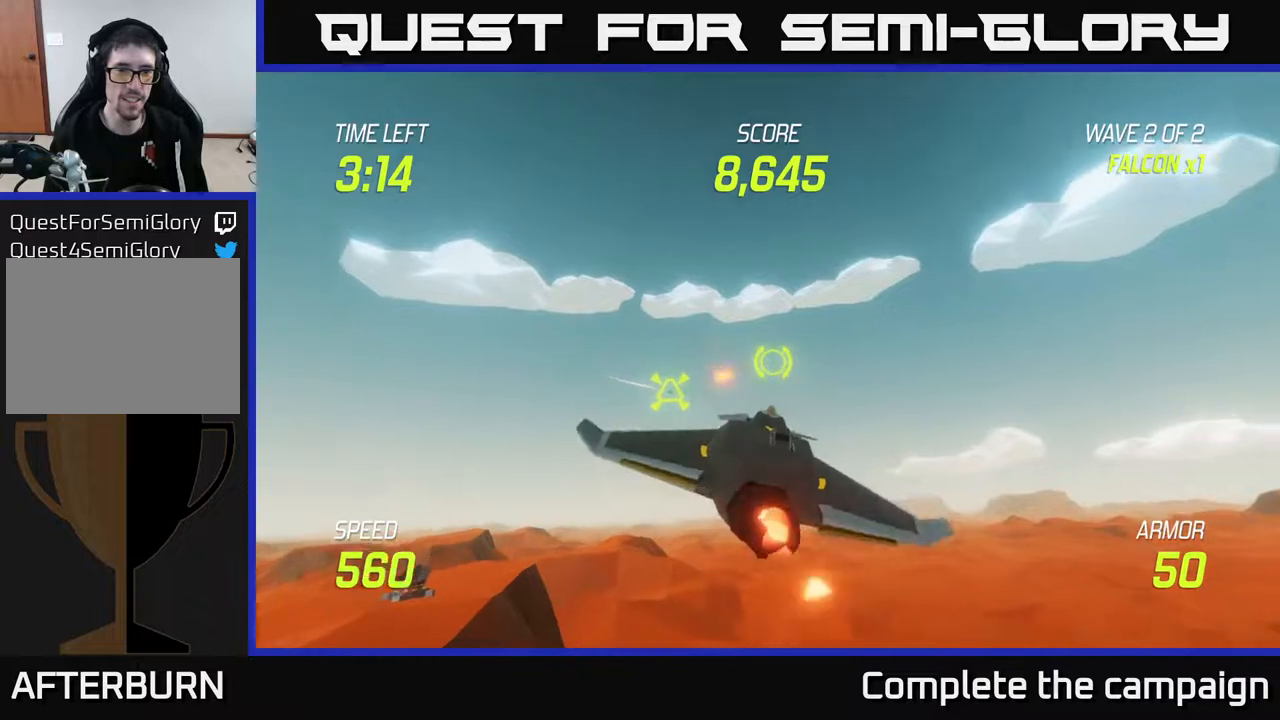
{"buttons": ["L2"], "left_stick": "right", "right_stick": "center", "events": [[33, "left_stick", "left"], [167, "left_stick", "down"], [267, "left_stick", "right"], [317, "left_stick", "center"], [450, "left_stick", "right"]]}
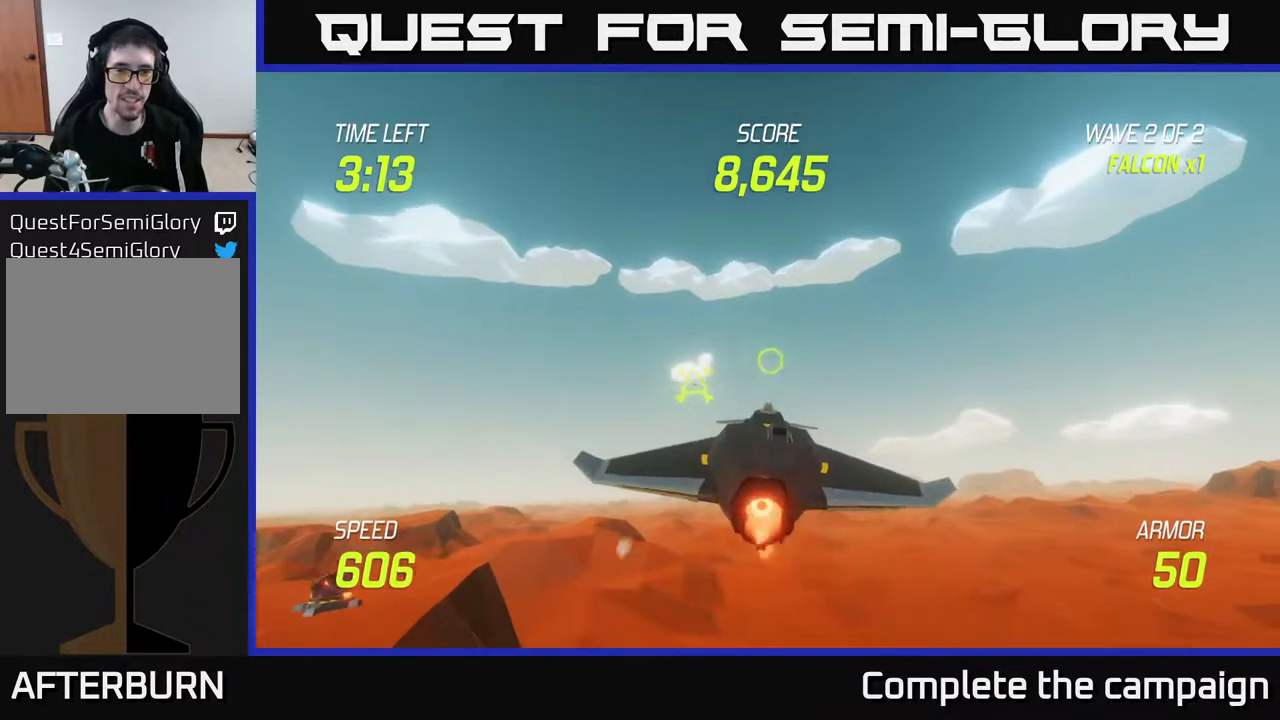
{"buttons": ["L2"], "left_stick": "center", "right_stick": "center", "events": [[67, "left_stick", "down-right"], [167, "left_stick", "center"]]}
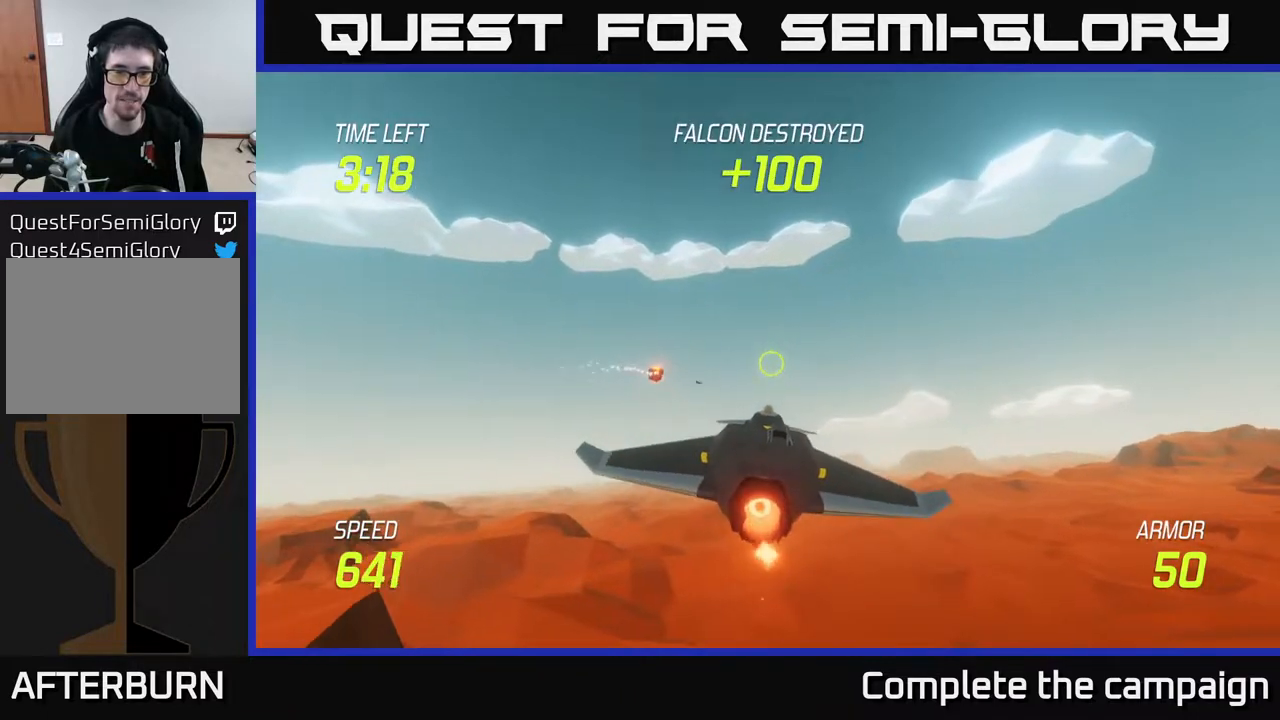
{"buttons": ["L2"], "left_stick": "center", "right_stick": "center", "events": [[117, "left_stick", "down-left"], [200, "L2", "up"], [317, "L2", "down"], [417, "left_stick", "center"]]}
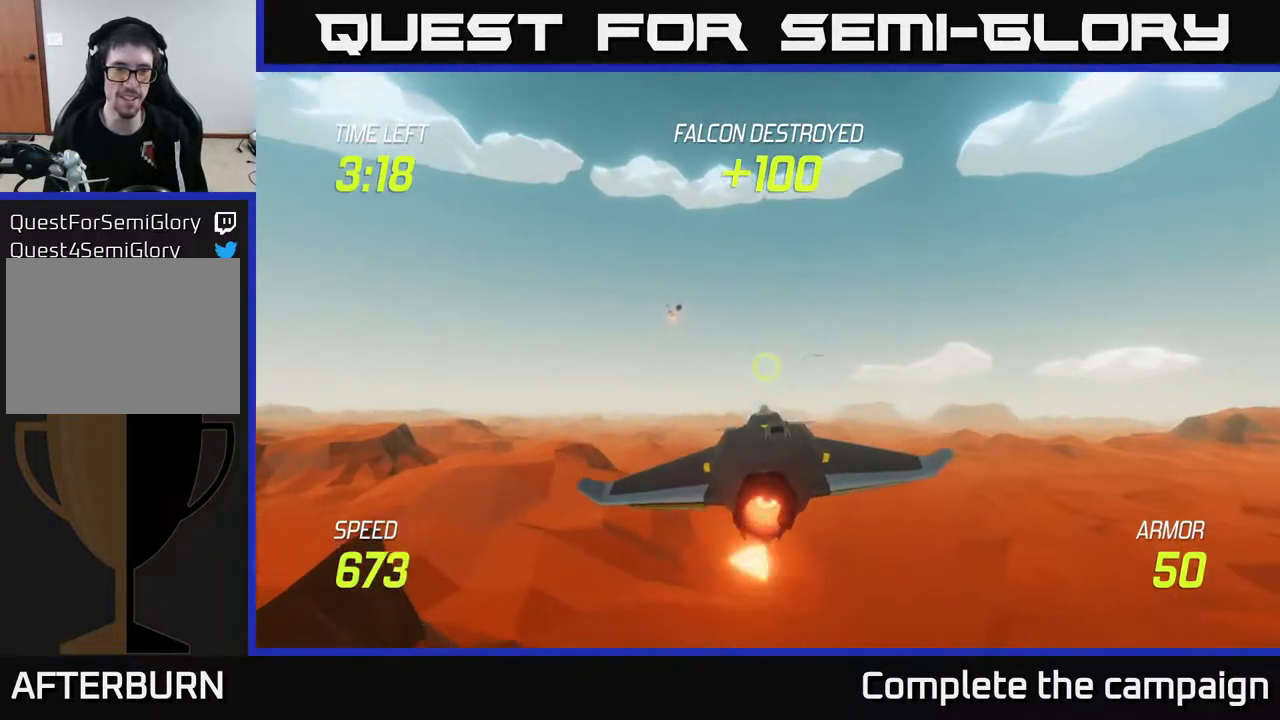
{"buttons": [], "left_stick": "center", "right_stick": "center", "events": [[217, "left_stick", "down-left"], [300, "L2", "up"], [350, "left_stick", "center"]]}